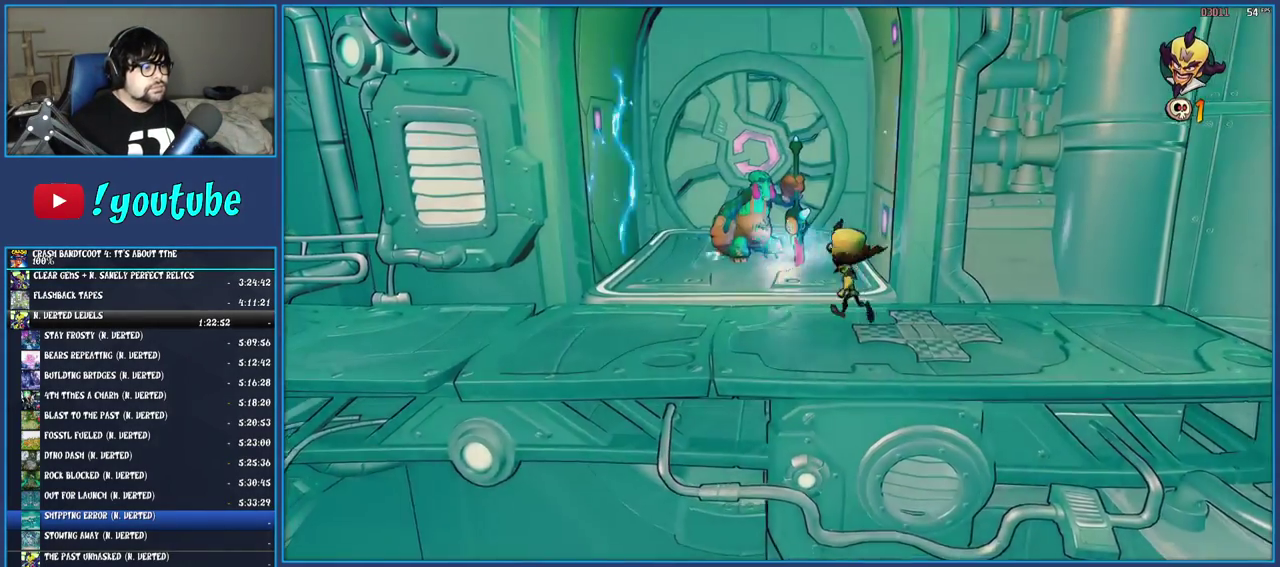
Gameplay with a controller (PlayStation layout); each line is a JSON object with the inputs held at the frame after it. "events" lists button and stick changes between this image and that frame as [ms after this image, input, new state], when the widget could be followed in between. Not read: L3 R3.
{"buttons": ["CROSS", "R1"], "left_stick": "up", "right_stick": "center", "events": [[300, "R1", "down"]]}
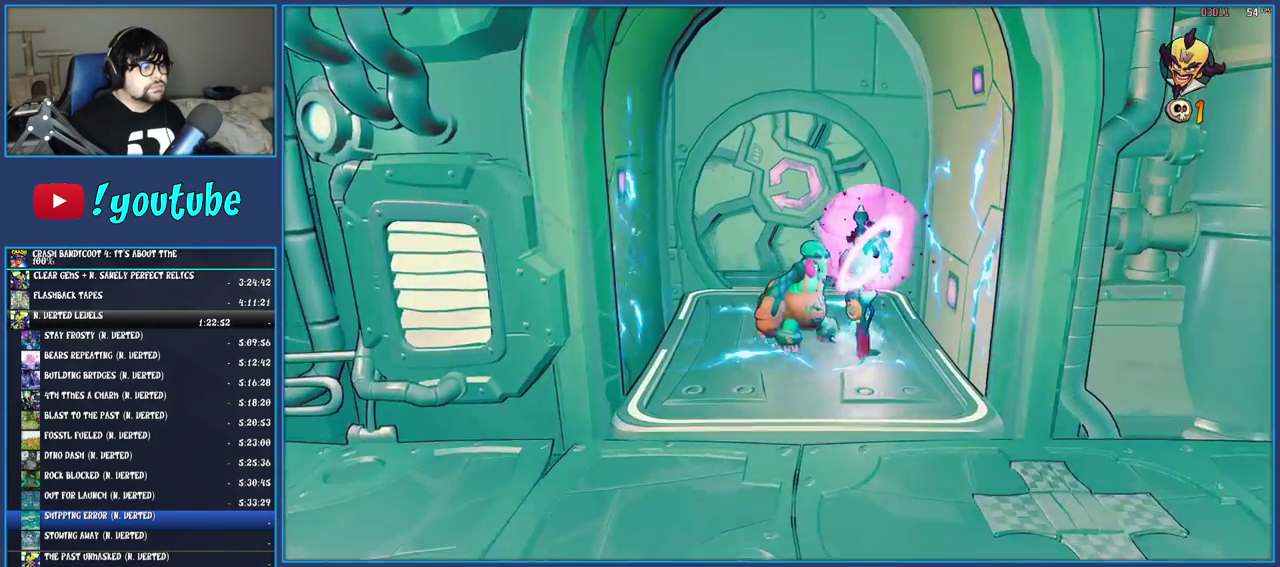
{"buttons": [], "left_stick": "up", "right_stick": "center", "events": [[67, "R1", "up"], [167, "CROSS", "up"], [250, "left_stick", "up-left"], [317, "left_stick", "down-right"], [433, "left_stick", "up-left"], [500, "left_stick", "up"]]}
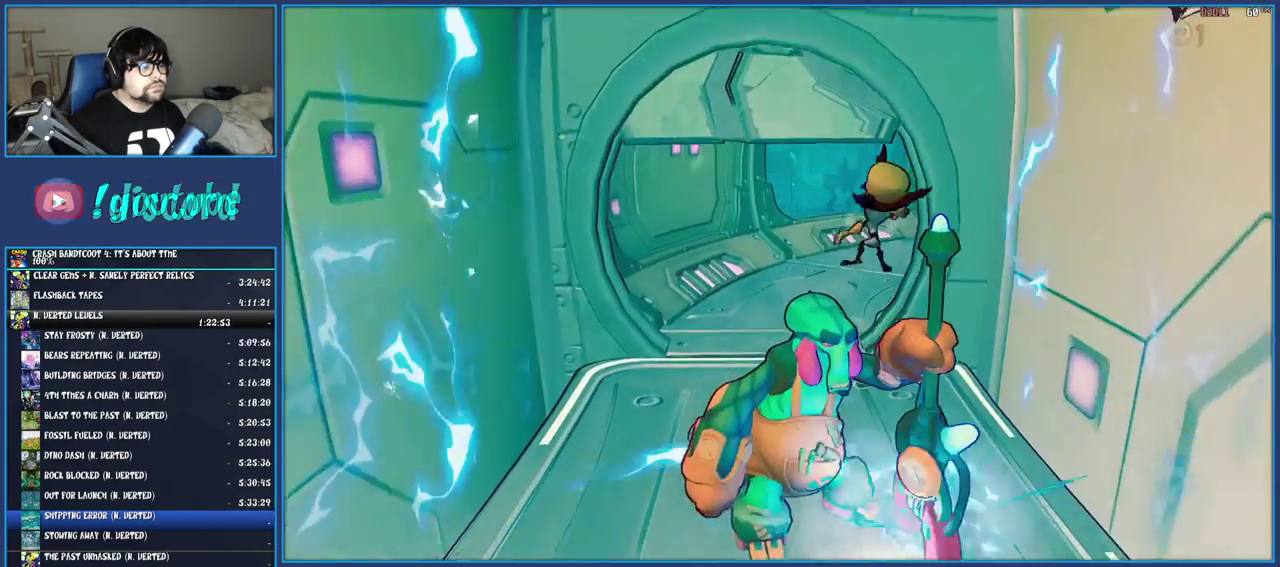
{"buttons": ["R1"], "left_stick": "up", "right_stick": "center", "events": [[417, "R1", "down"]]}
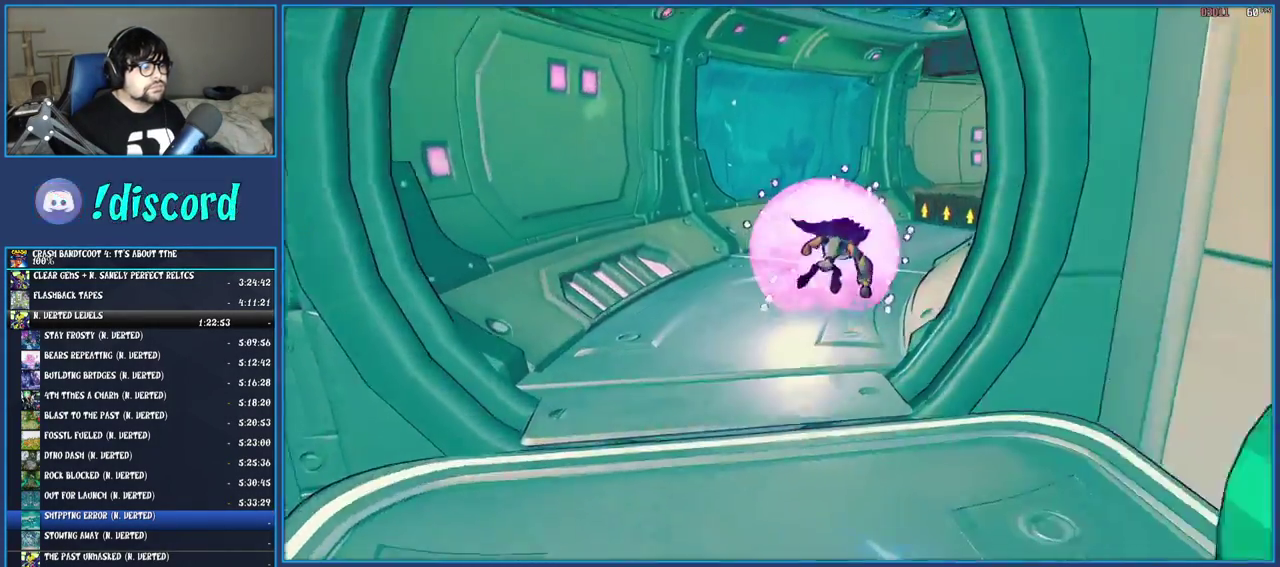
{"buttons": [], "left_stick": "up-right", "right_stick": "center", "events": [[67, "R1", "up"], [183, "left_stick", "up-right"]]}
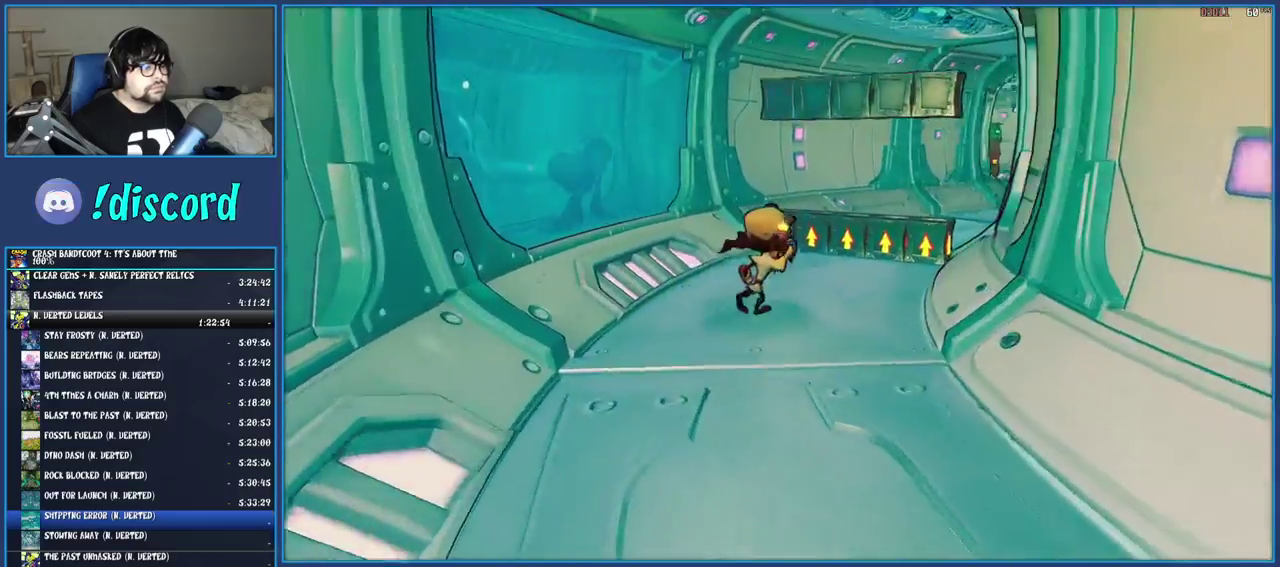
{"buttons": ["CROSS", "R1"], "left_stick": "up", "right_stick": "center", "events": [[100, "CROSS", "down"], [167, "left_stick", "up"], [350, "R1", "down"]]}
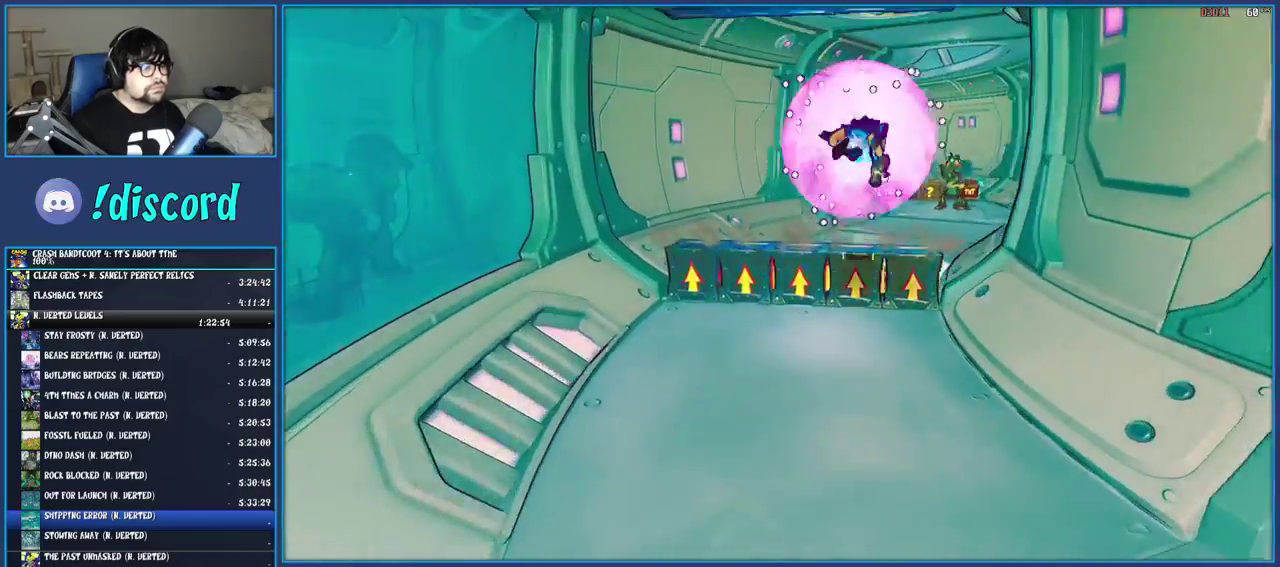
{"buttons": [], "left_stick": "up-left", "right_stick": "center", "events": [[17, "R1", "up"], [100, "CROSS", "up"], [300, "left_stick", "up-left"]]}
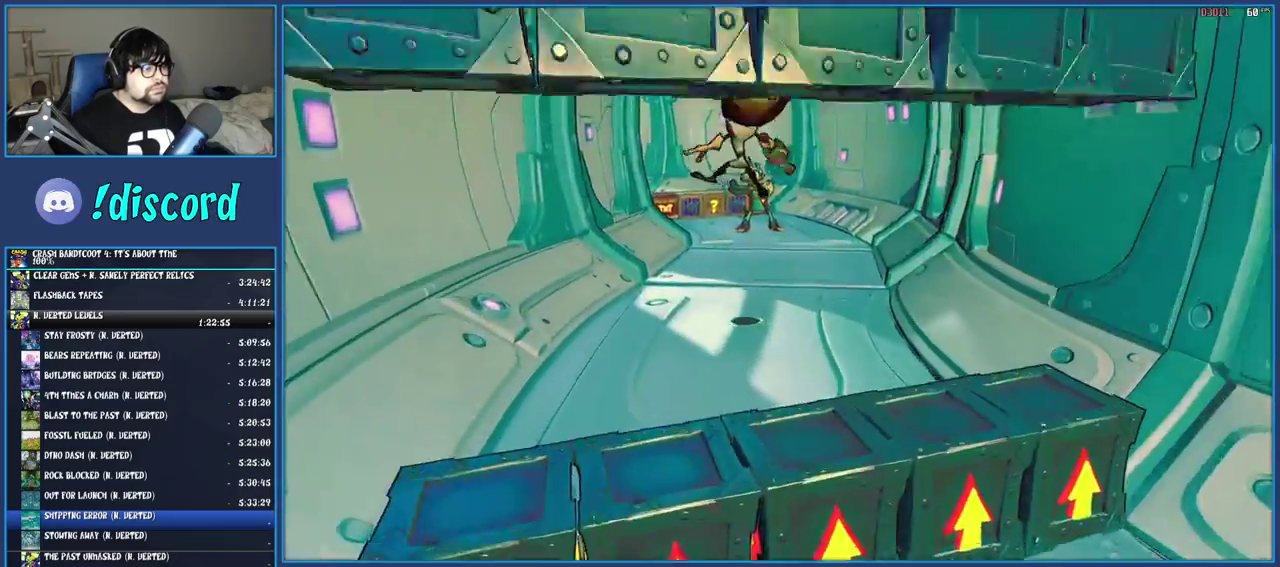
{"buttons": ["CROSS"], "left_stick": "up-left", "right_stick": "center", "events": [[400, "CROSS", "down"]]}
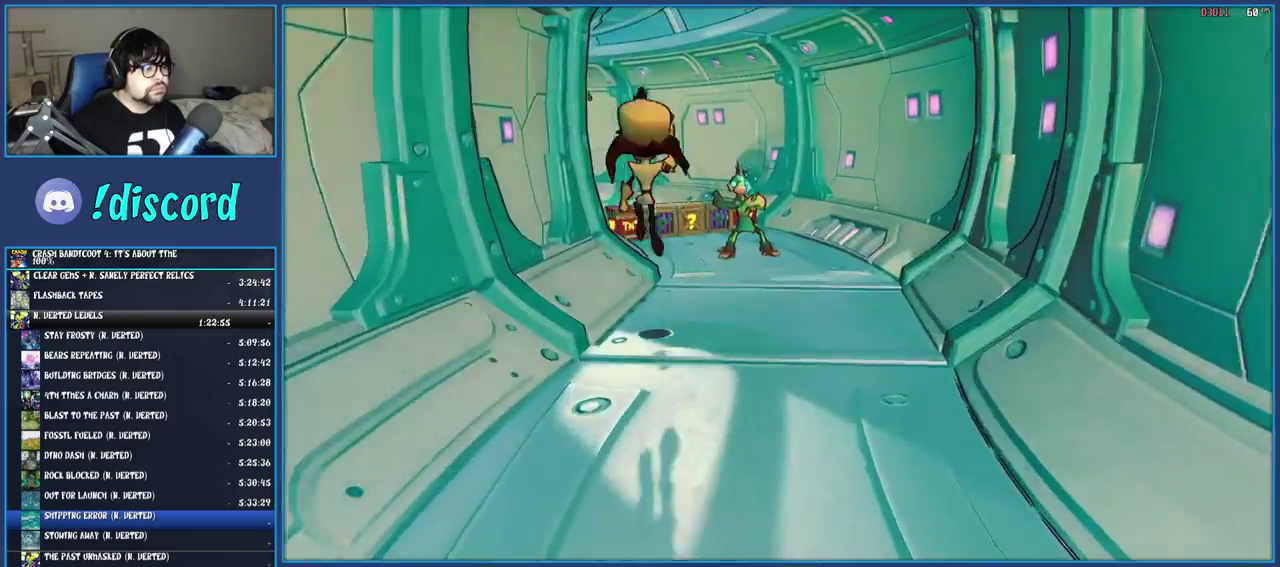
{"buttons": [], "left_stick": "up-left", "right_stick": "center", "events": [[167, "R1", "down"], [333, "R1", "up"], [483, "CROSS", "up"]]}
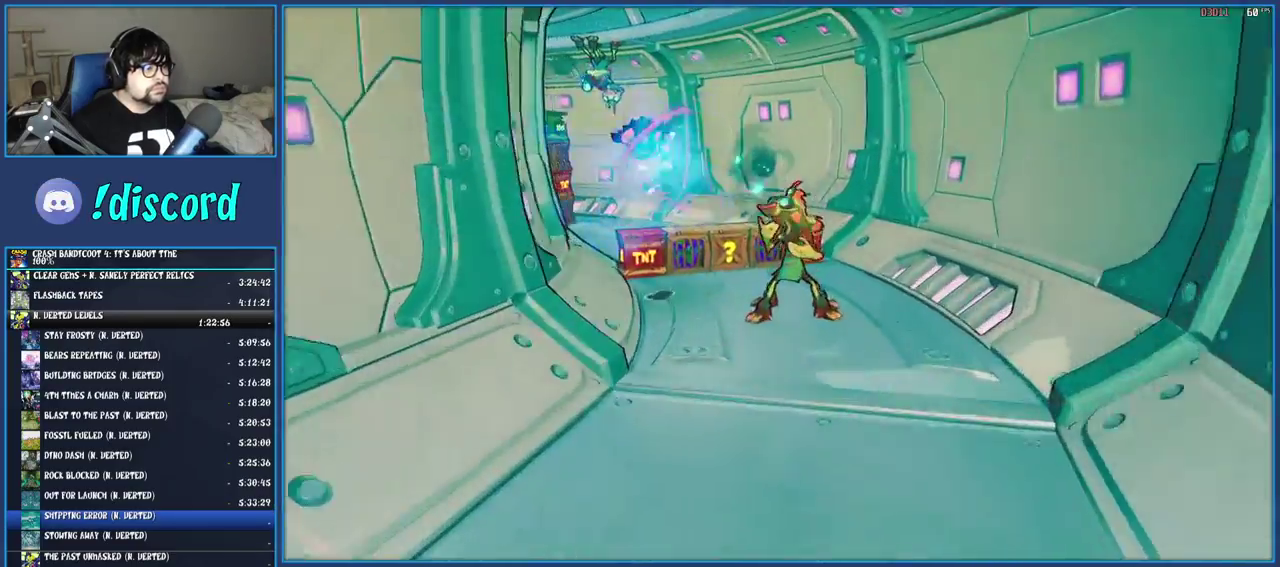
{"buttons": [], "left_stick": "up-left", "right_stick": "center", "events": []}
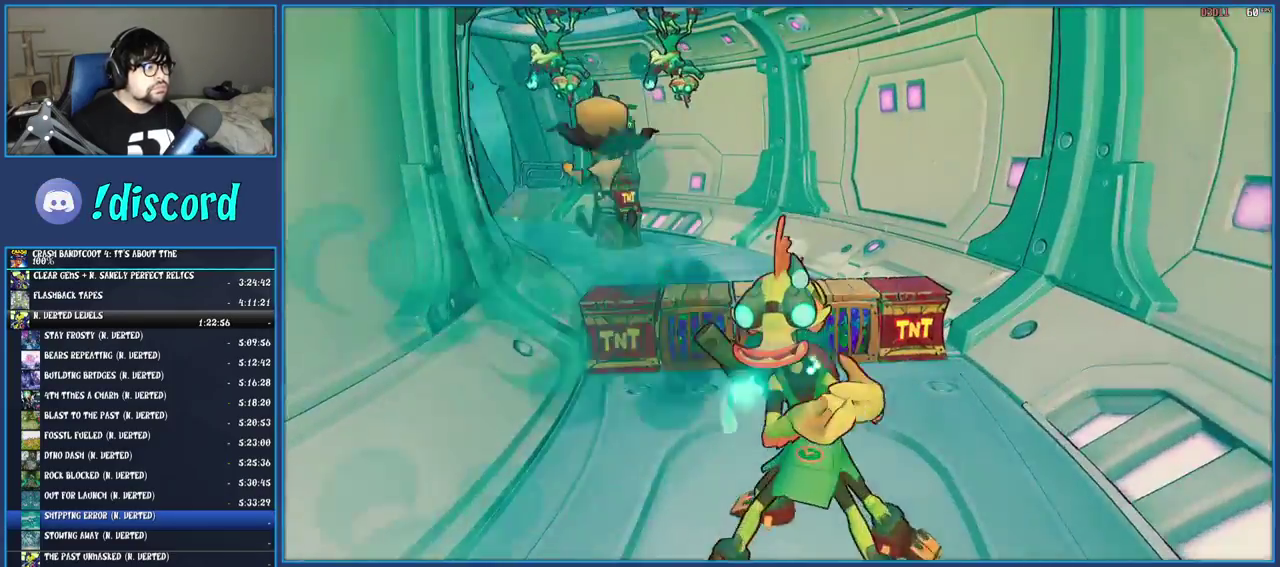
{"buttons": [], "left_stick": "up-left", "right_stick": "center", "events": [[250, "R1", "down"], [417, "R1", "up"]]}
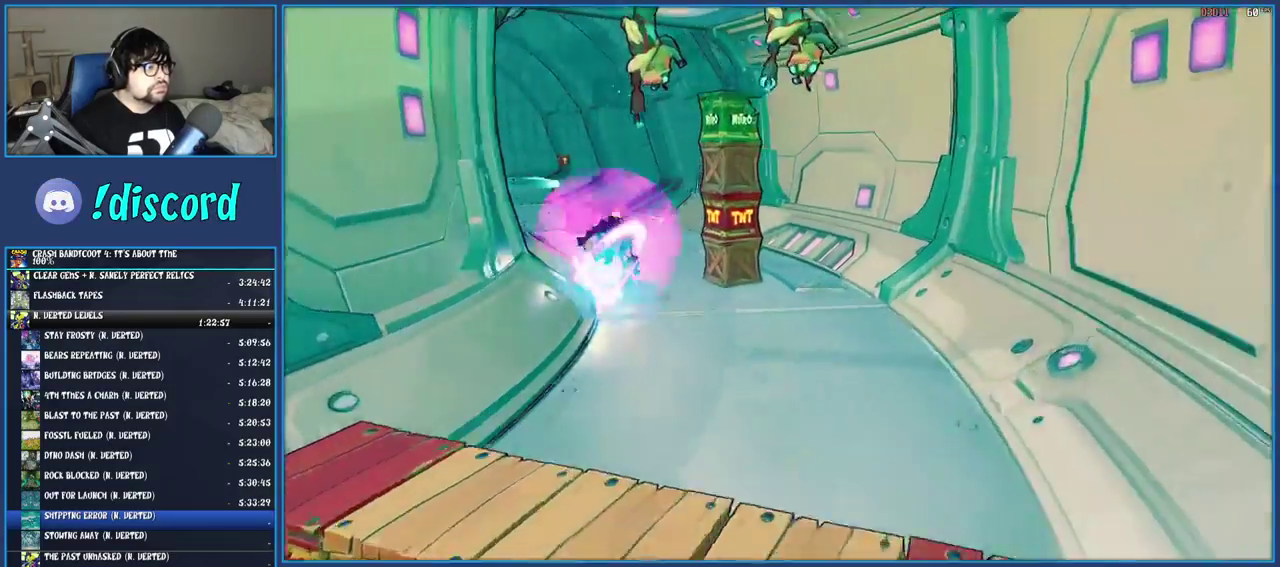
{"buttons": ["R1"], "left_stick": "up", "right_stick": "center", "events": [[150, "left_stick", "up"], [417, "R1", "down"]]}
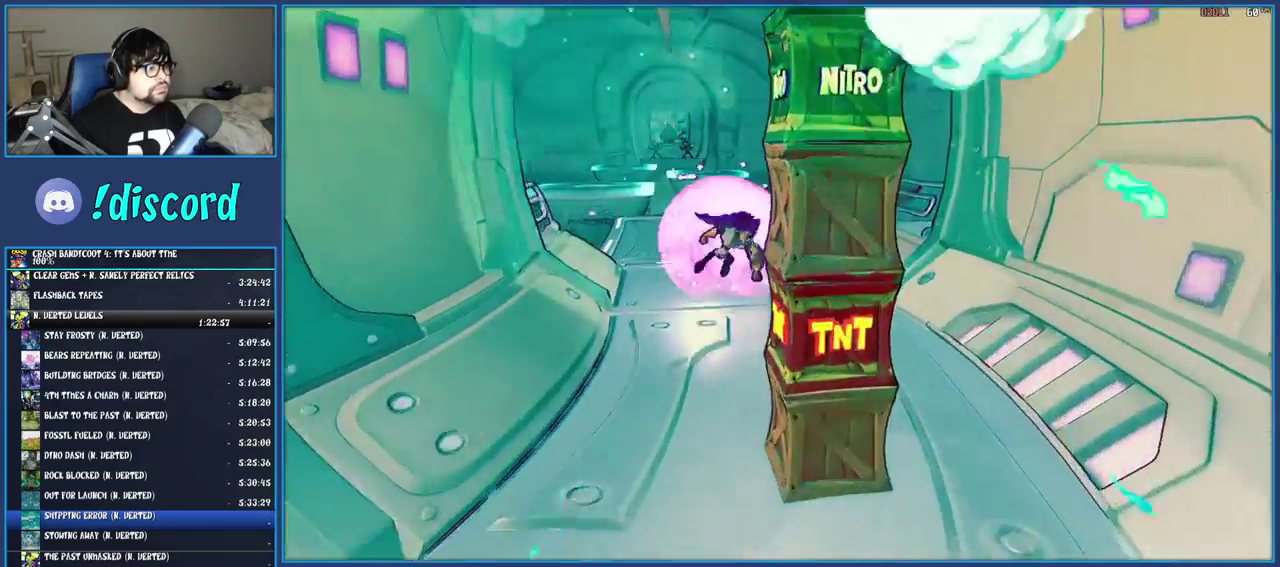
{"buttons": [], "left_stick": "up", "right_stick": "center", "events": [[100, "R1", "up"]]}
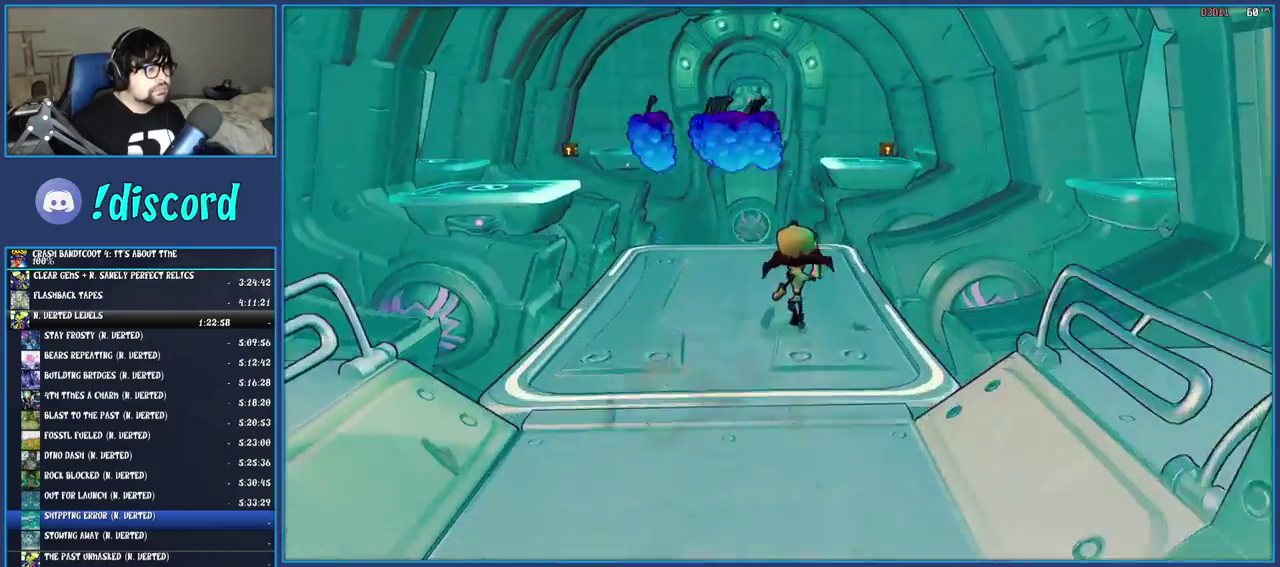
{"buttons": [], "left_stick": "up", "right_stick": "center", "events": []}
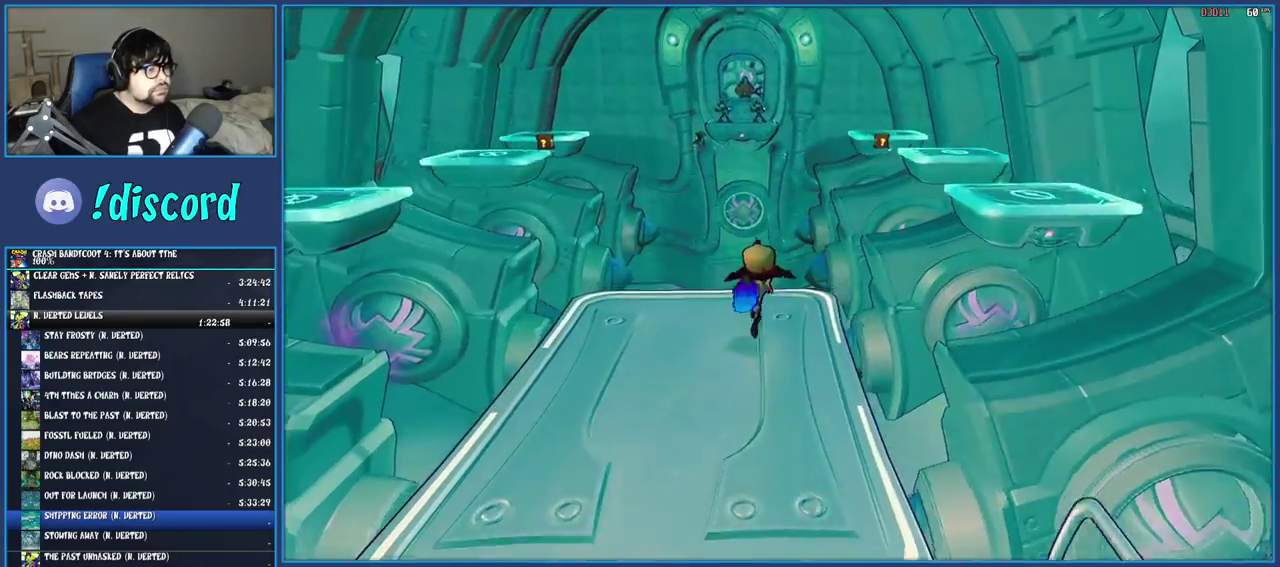
{"buttons": ["CROSS", "R1"], "left_stick": "up", "right_stick": "center", "events": [[100, "CROSS", "down"], [450, "R1", "down"]]}
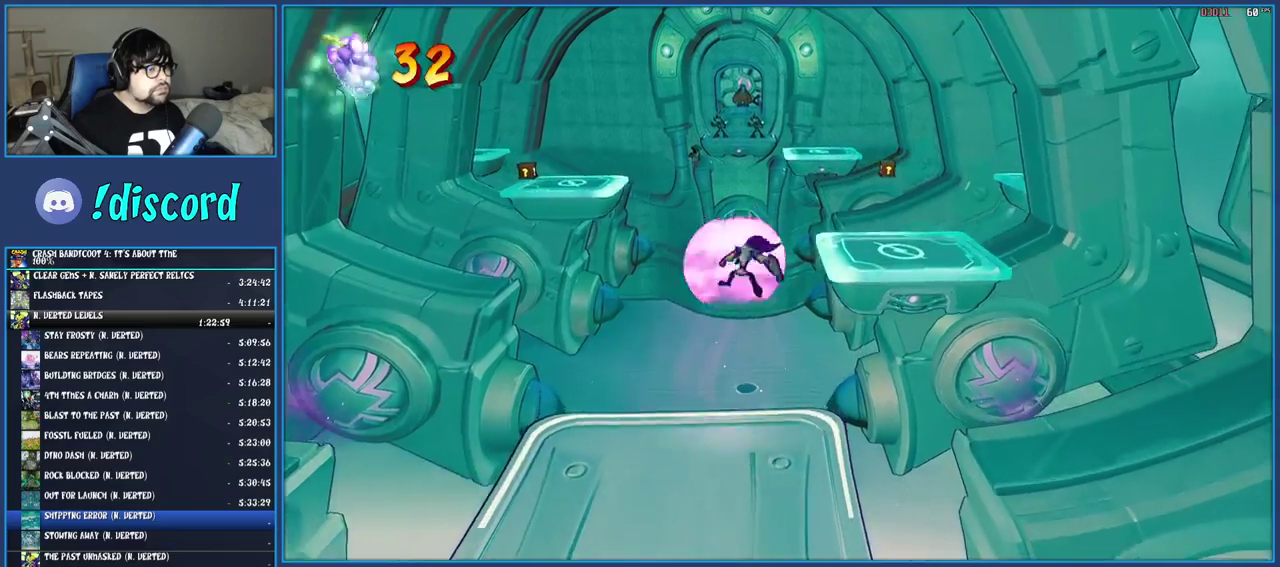
{"buttons": [], "left_stick": "up-left", "right_stick": "center", "events": [[33, "left_stick", "up-left"], [200, "R1", "up"], [283, "CROSS", "up"]]}
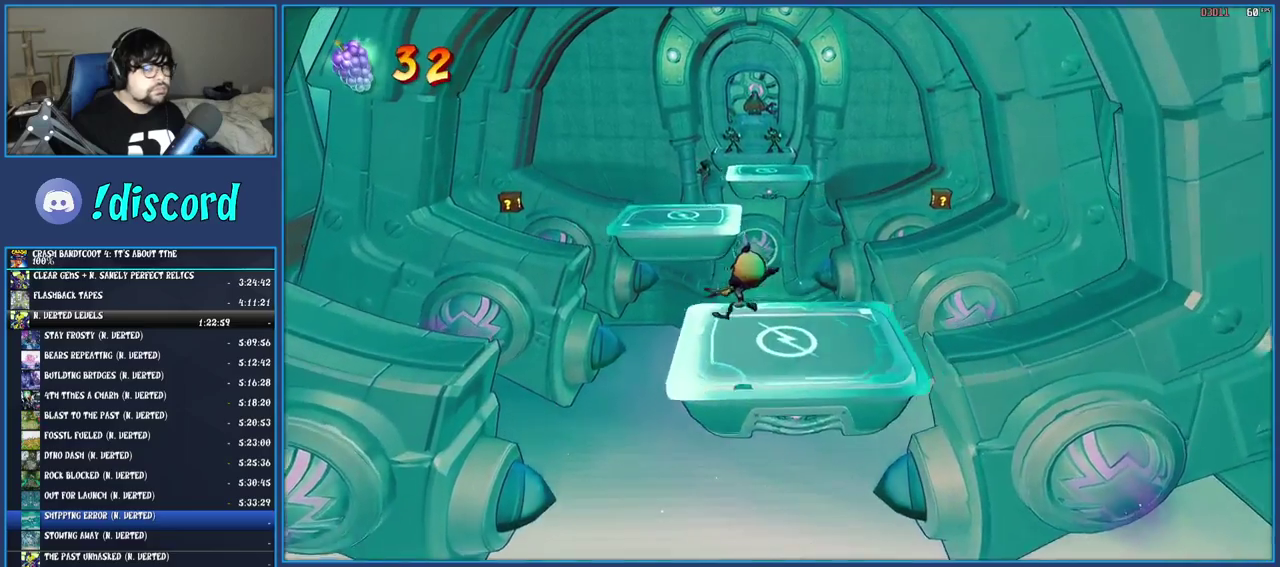
{"buttons": [], "left_stick": "up-left", "right_stick": "center", "events": []}
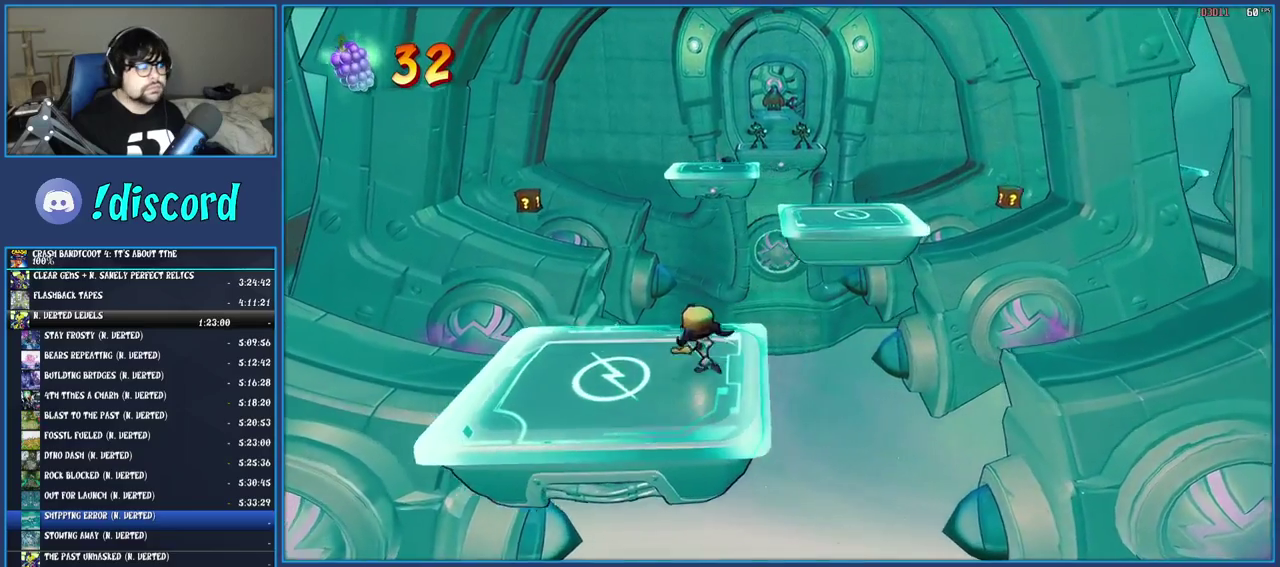
{"buttons": ["CROSS"], "left_stick": "up-left", "right_stick": "center", "events": [[217, "left_stick", "down-right"], [350, "CROSS", "down"], [350, "left_stick", "up-left"]]}
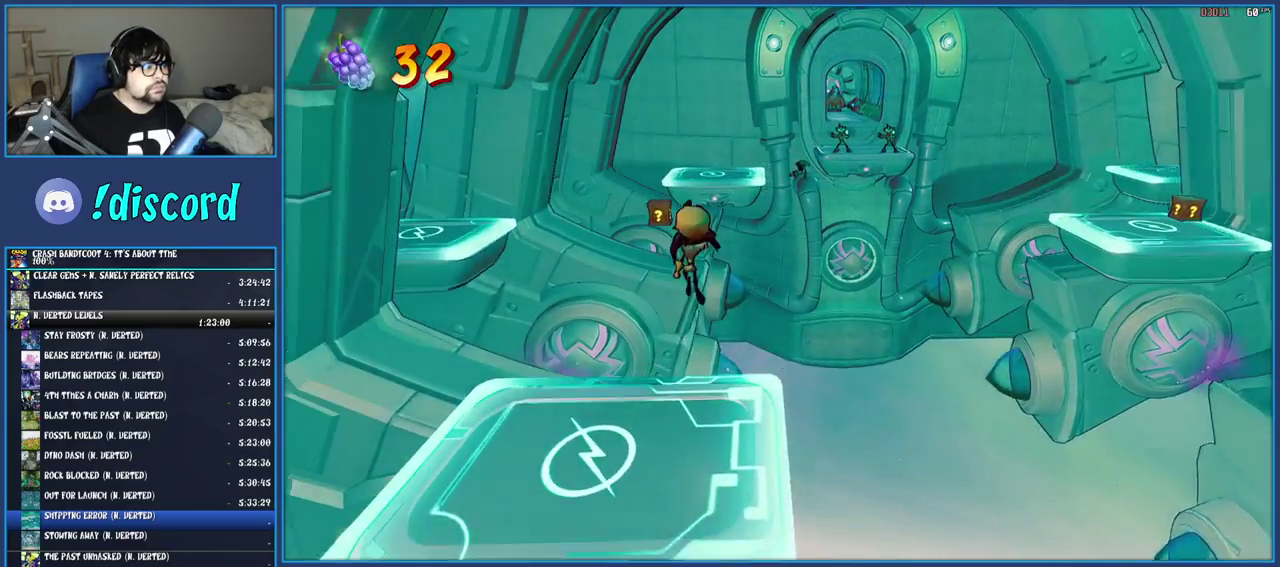
{"buttons": ["CROSS"], "left_stick": "up", "right_stick": "center", "events": [[217, "R1", "down"], [317, "left_stick", "up"], [450, "R1", "up"]]}
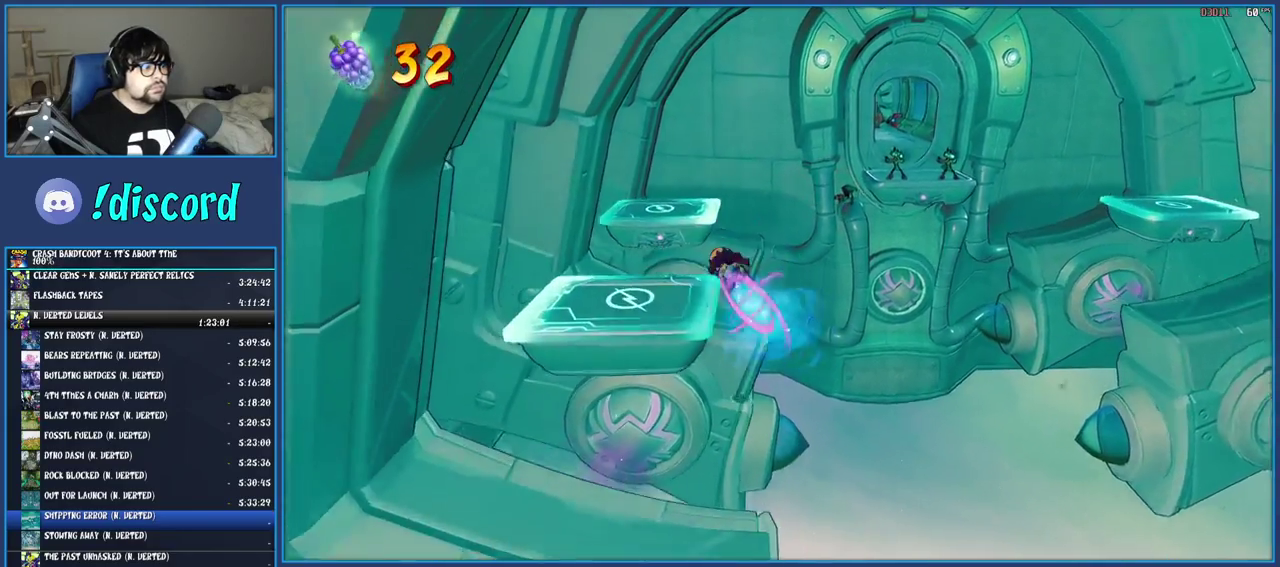
{"buttons": [], "left_stick": "up-right", "right_stick": "center", "events": [[17, "CROSS", "up"], [50, "left_stick", "up-right"]]}
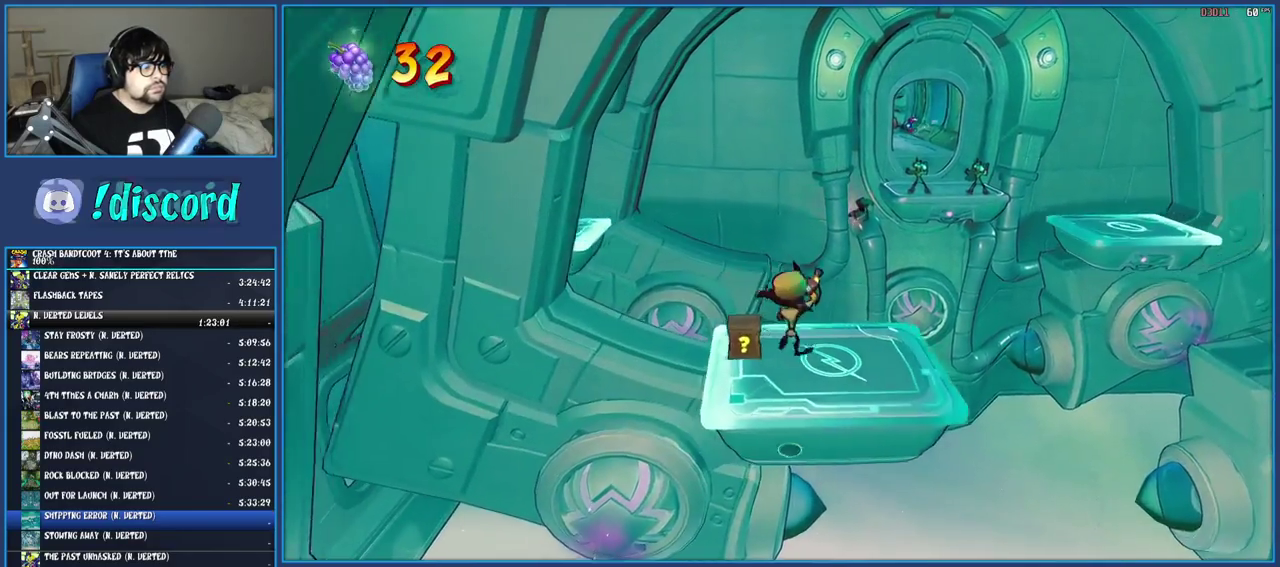
{"buttons": [], "left_stick": "up-right", "right_stick": "center"}
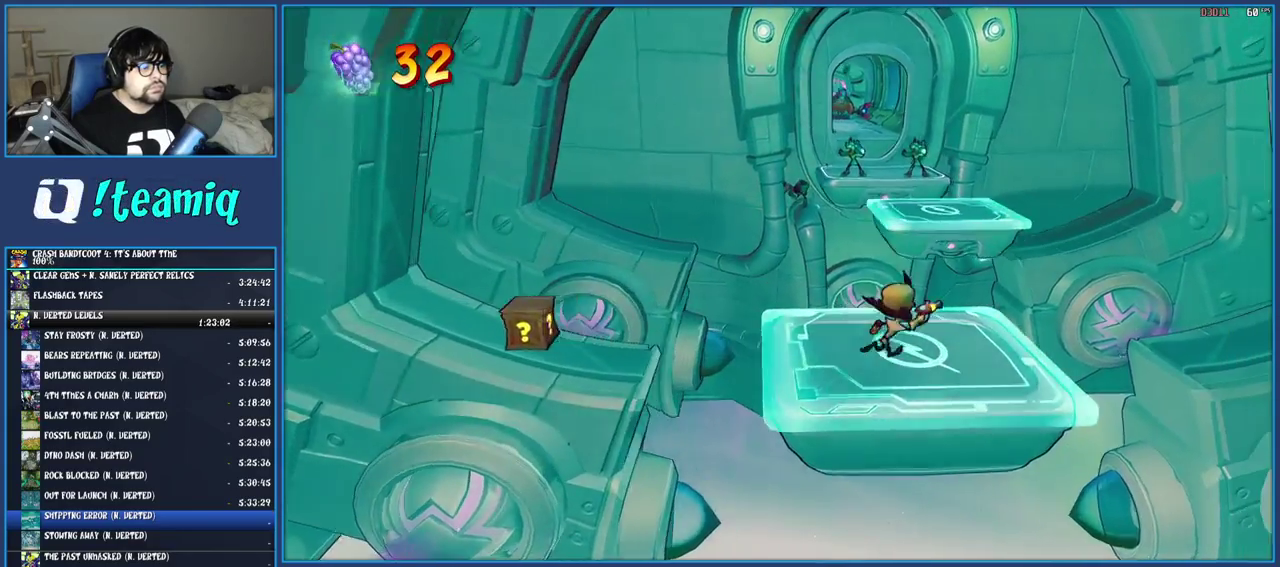
{"buttons": [], "left_stick": "up", "right_stick": "center", "events": [[283, "left_stick", "center"], [417, "left_stick", "up"]]}
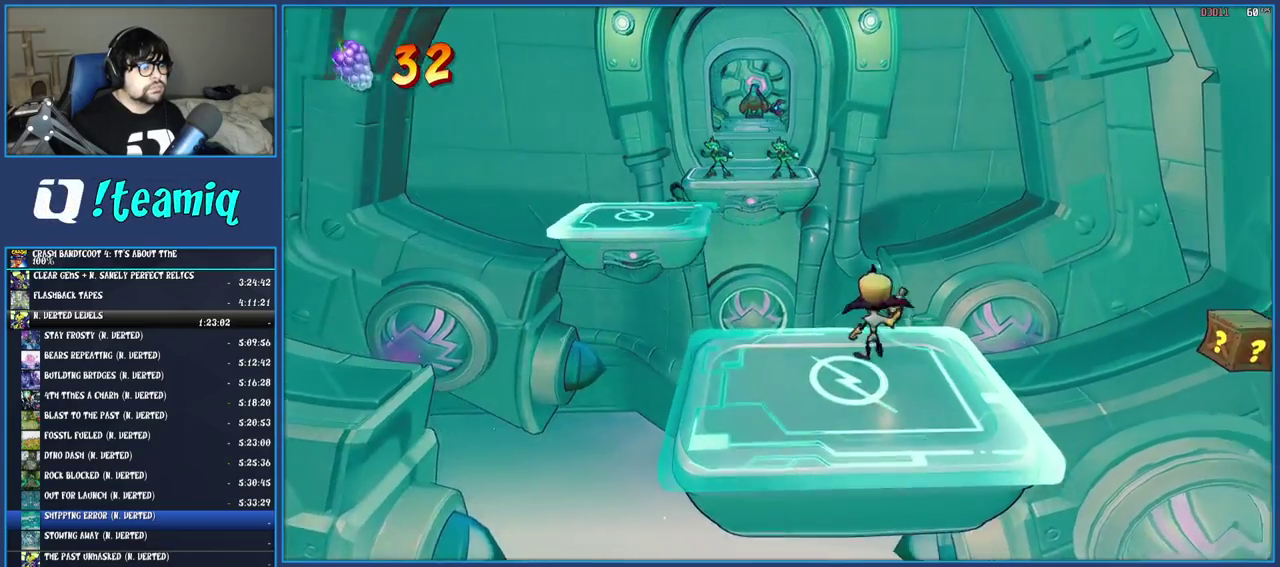
{"buttons": ["CROSS"], "left_stick": "up", "right_stick": "center", "events": [[317, "CROSS", "down"]]}
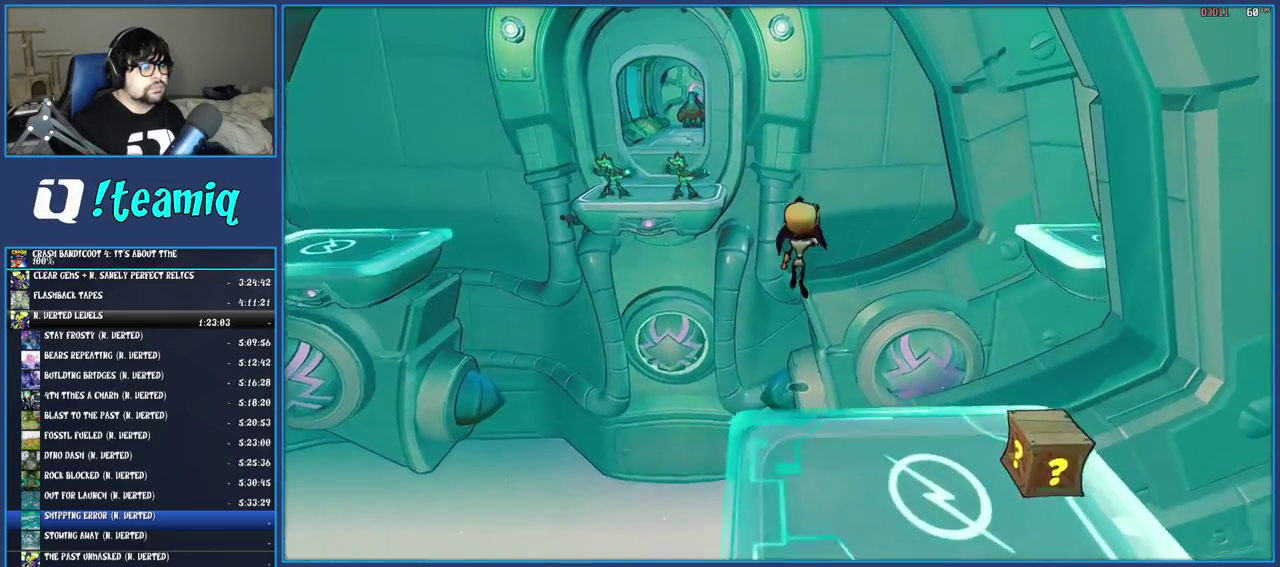
{"buttons": [], "left_stick": "up-right", "right_stick": "center", "events": [[200, "R1", "down"], [317, "left_stick", "up-right"], [367, "R1", "up"], [467, "CROSS", "up"]]}
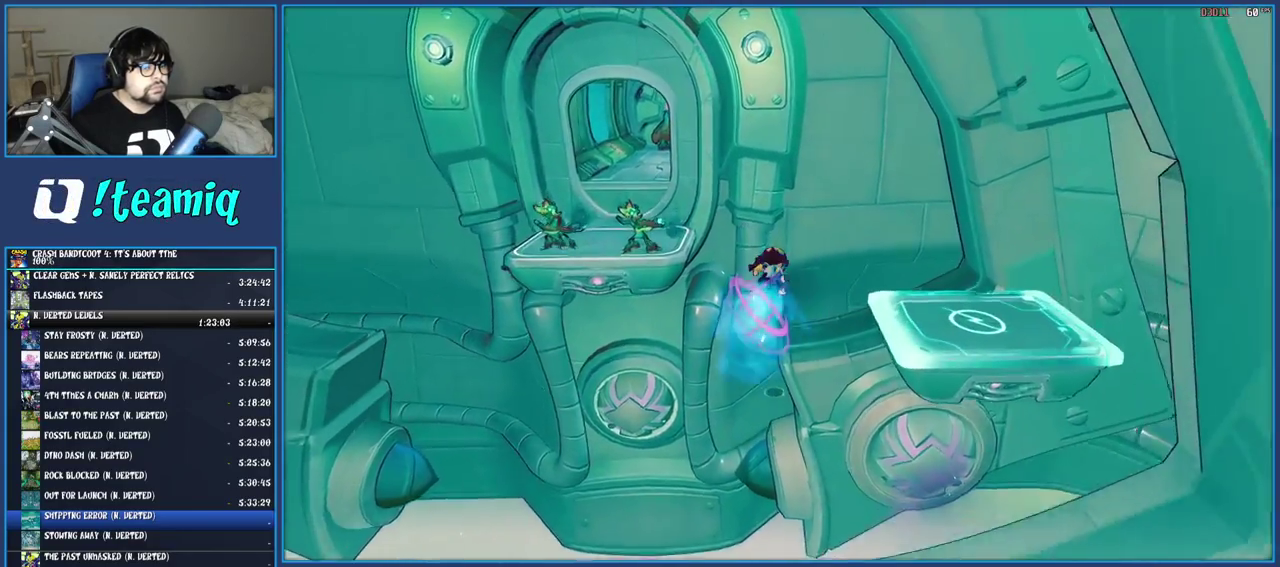
{"buttons": [], "left_stick": "up-right", "right_stick": "center", "events": [[83, "left_stick", "up"], [500, "left_stick", "up-right"]]}
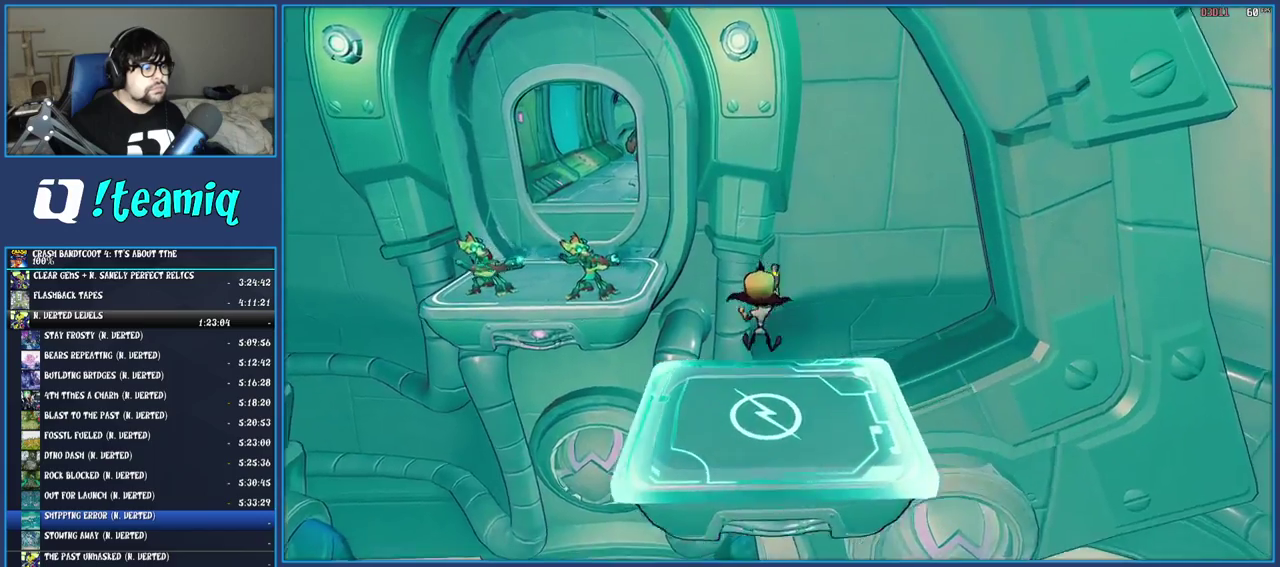
{"buttons": ["CROSS"], "left_stick": "up", "right_stick": "center", "events": [[267, "left_stick", "up"], [300, "CROSS", "down"]]}
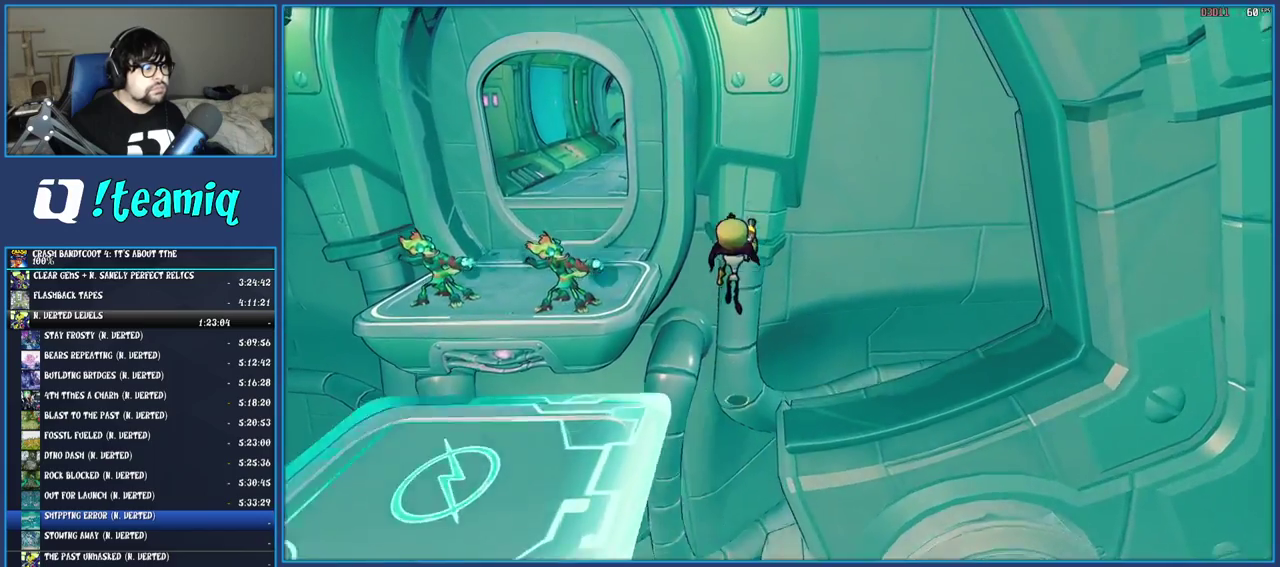
{"buttons": ["CROSS"], "left_stick": "up-left", "right_stick": "center", "events": [[50, "left_stick", "up-left"], [117, "left_stick", "down-right"], [167, "R1", "down"], [383, "R1", "up"], [433, "left_stick", "up-left"]]}
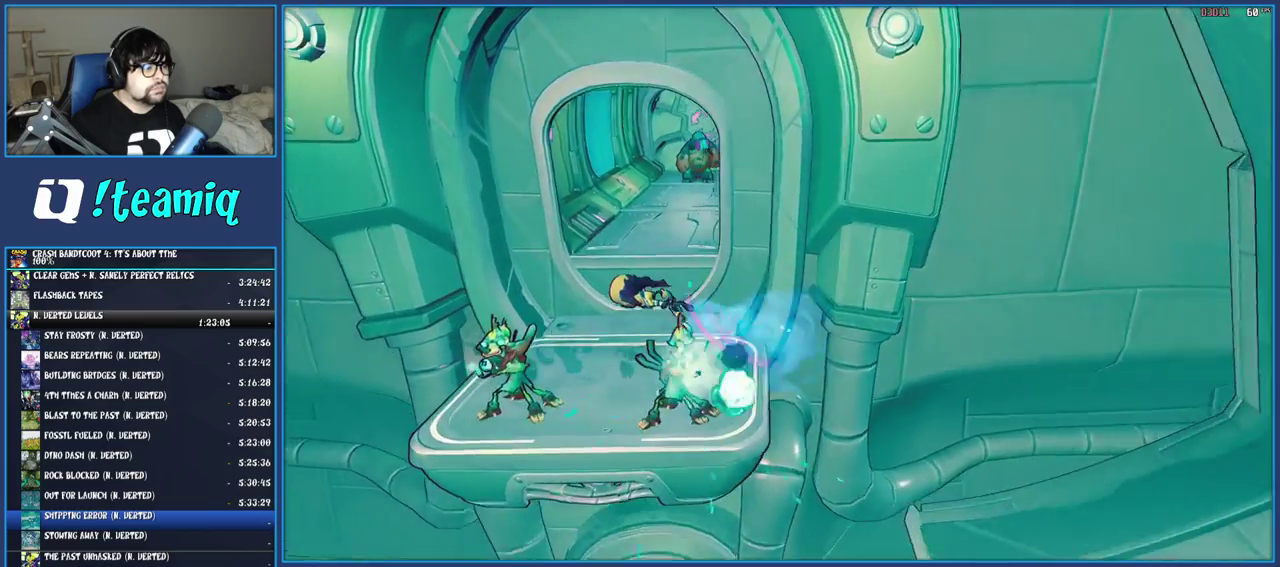
{"buttons": [], "left_stick": "up", "right_stick": "center", "events": [[17, "CROSS", "up"], [67, "left_stick", "up"]]}
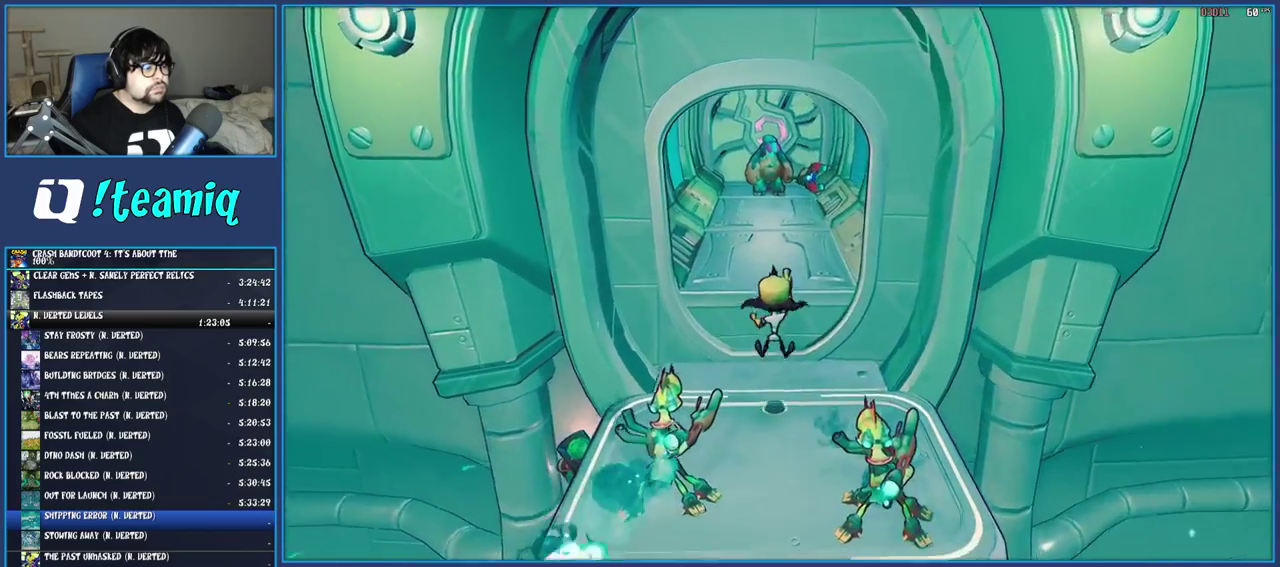
{"buttons": [], "left_stick": "up", "right_stick": "center", "events": [[283, "CROSS", "down"], [450, "CROSS", "up"]]}
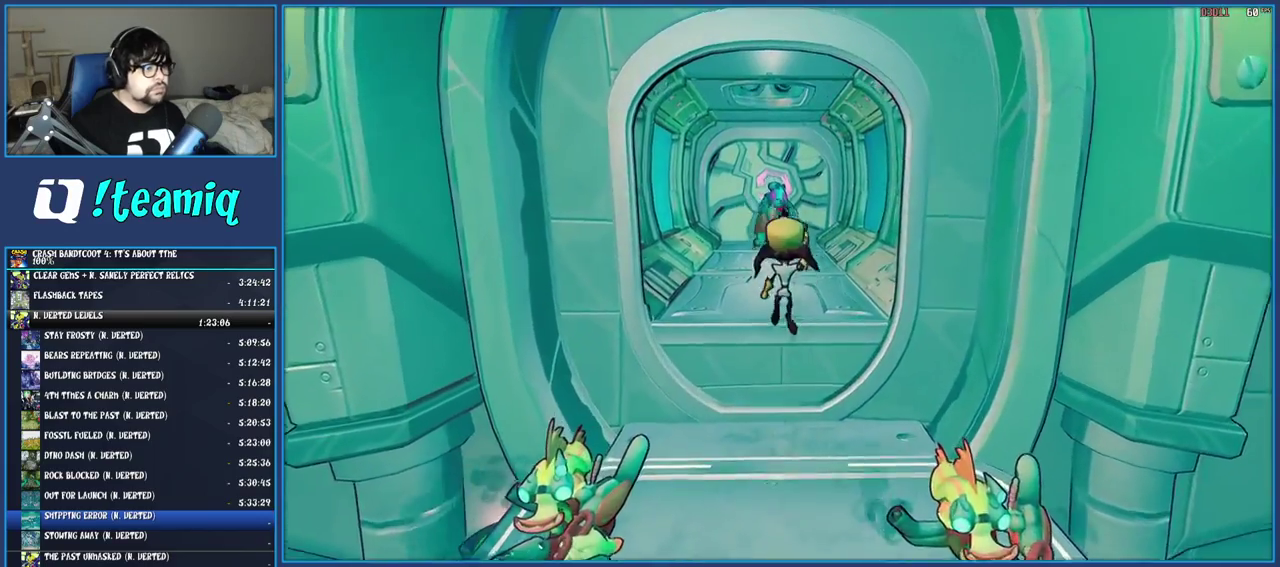
{"buttons": [], "left_stick": "up", "right_stick": "center", "events": []}